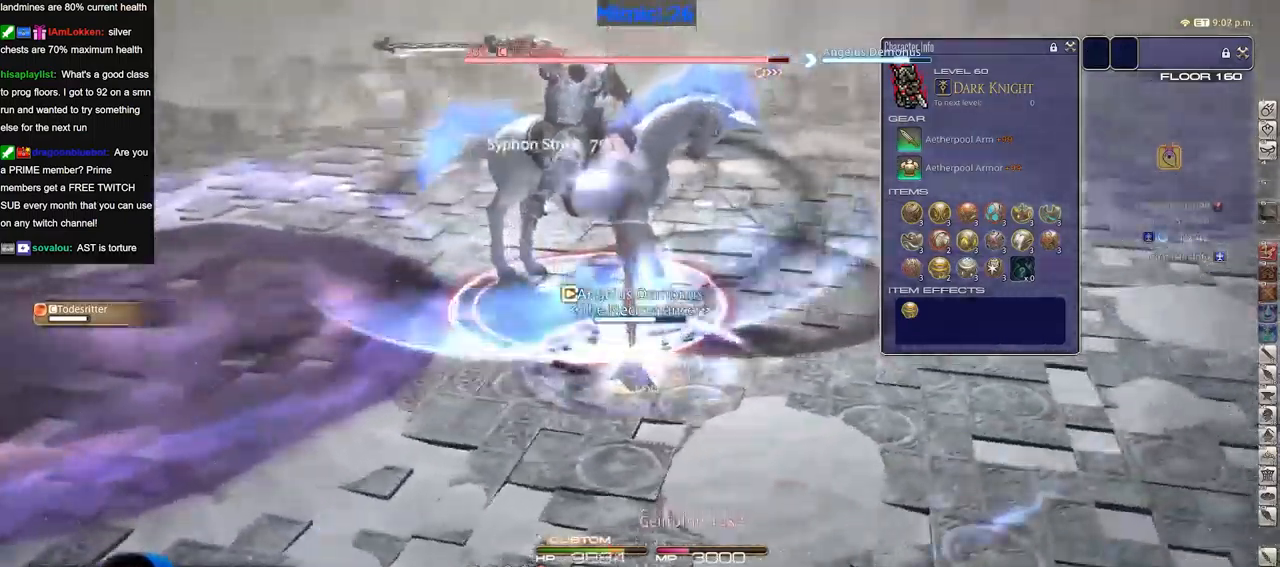
Gameplay with keyboard; each line is a JSON object with the keys held at the frame after it. "events" lists presses ("down") and releases ("up") of "alt_l", "alt_r", "backspace", "caps_lock", "ctrl_l", "ctrl_r", "down", "escape", "f1", "f10", "f11", "f12", "f2", "f3", "f4", "f5", "f6", "f7", "f8", "f9", "left", "return", "right", "shift_l", "shift_r", "space", "super", "tab" and "up" between this image and that frame as [ms after this image, input, new state], when the widget could be followed in between. No other keys are recorded. Mouse input is not recorded. Not read: other_keys.
{"keys": [], "events": [[267, "alt_r", "down"], [450, "alt_r", "up"]]}
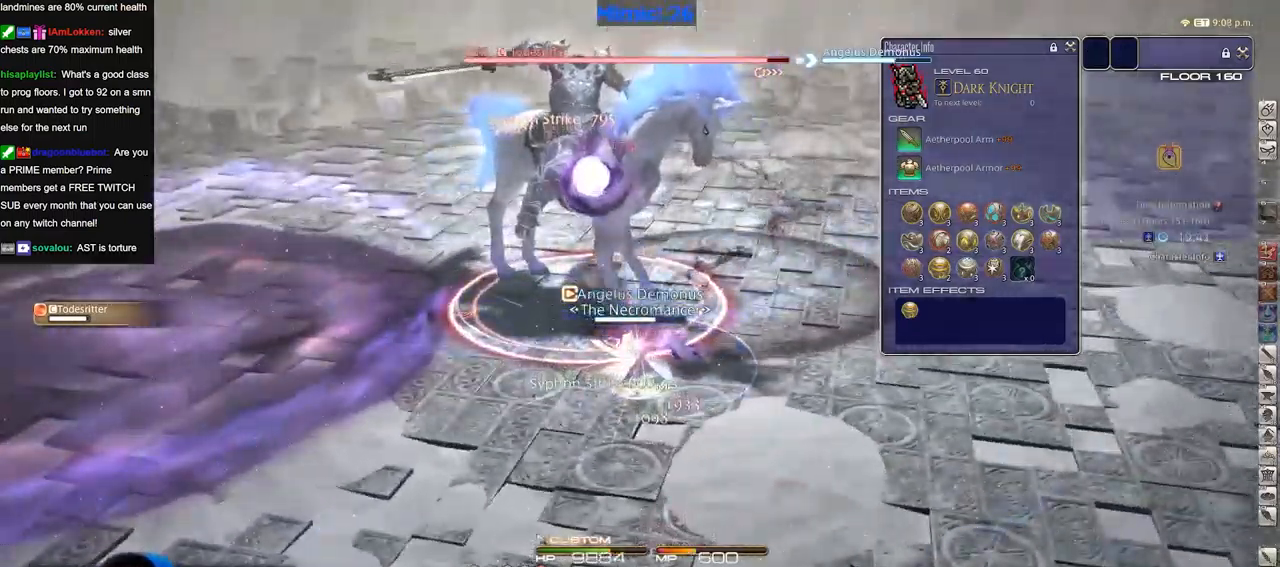
{"keys": [], "events": []}
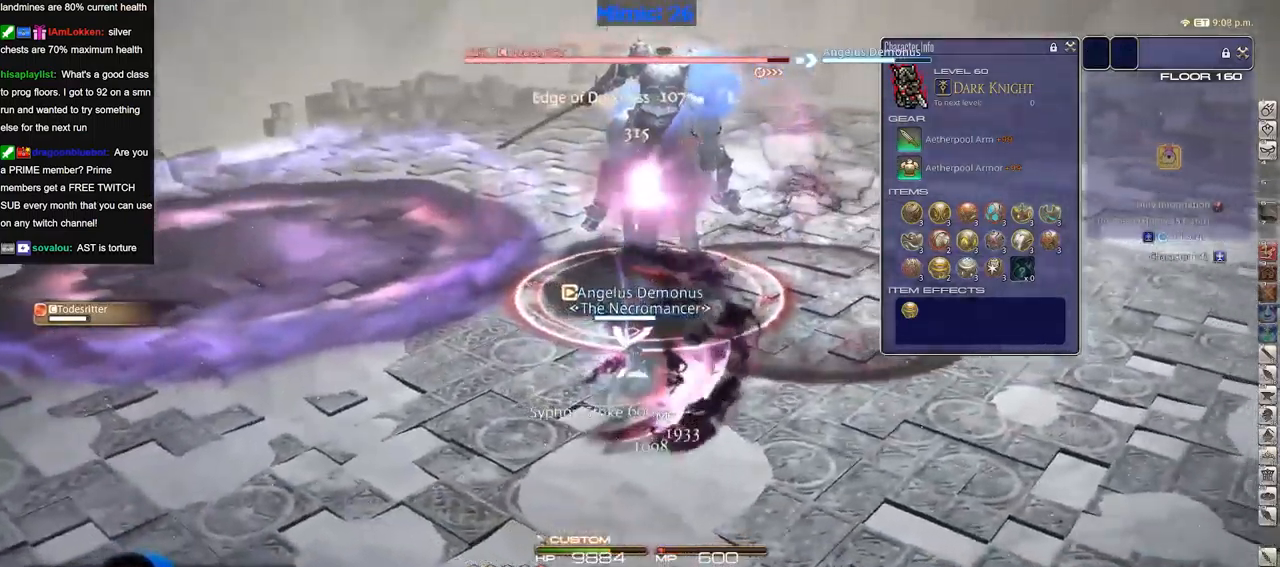
{"keys": [], "events": []}
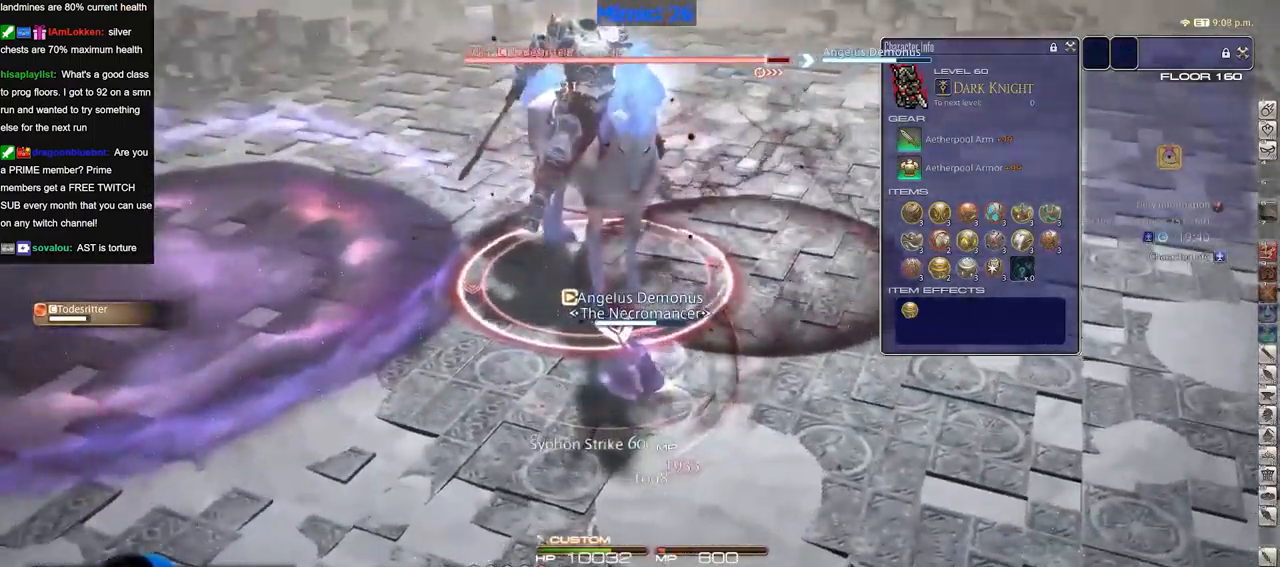
{"keys": [], "events": []}
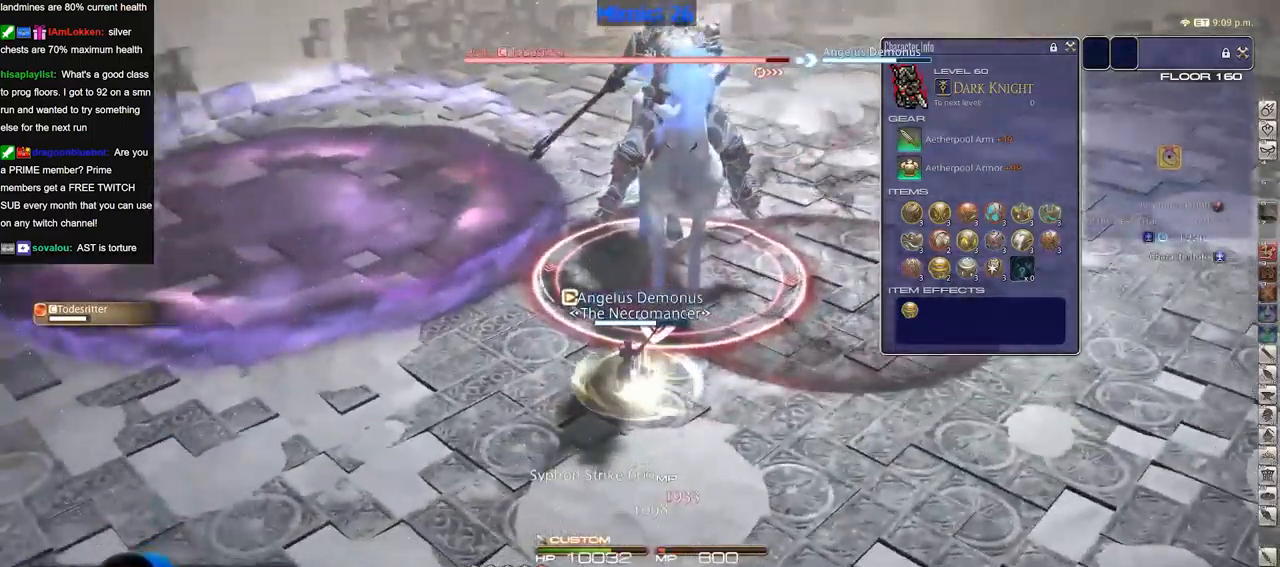
{"keys": [], "events": []}
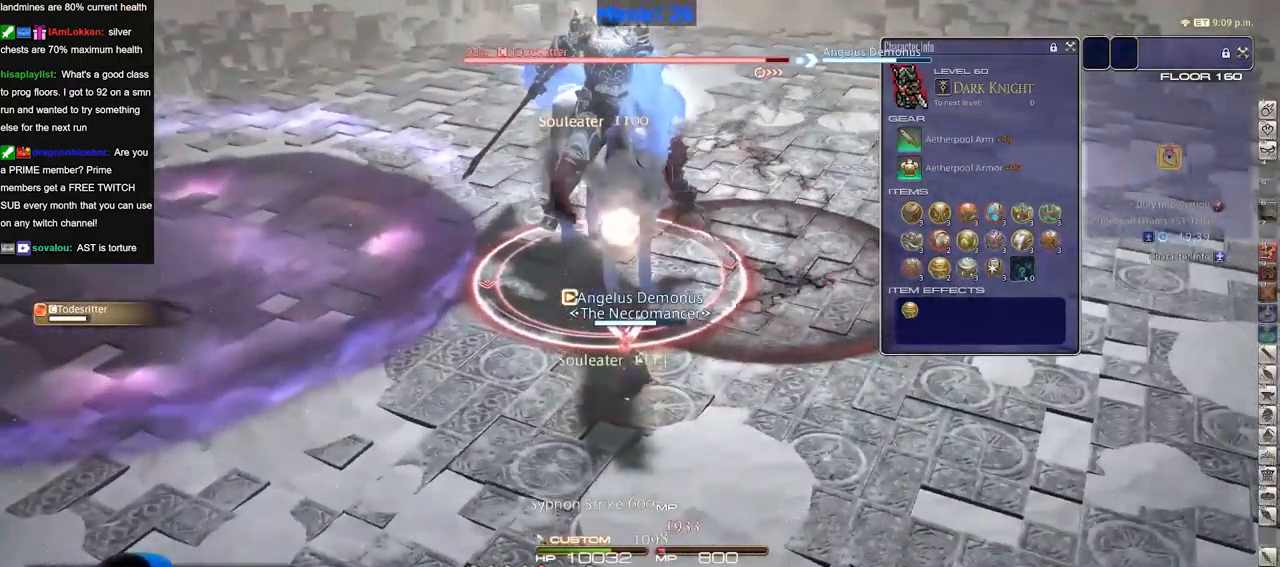
{"keys": [], "events": []}
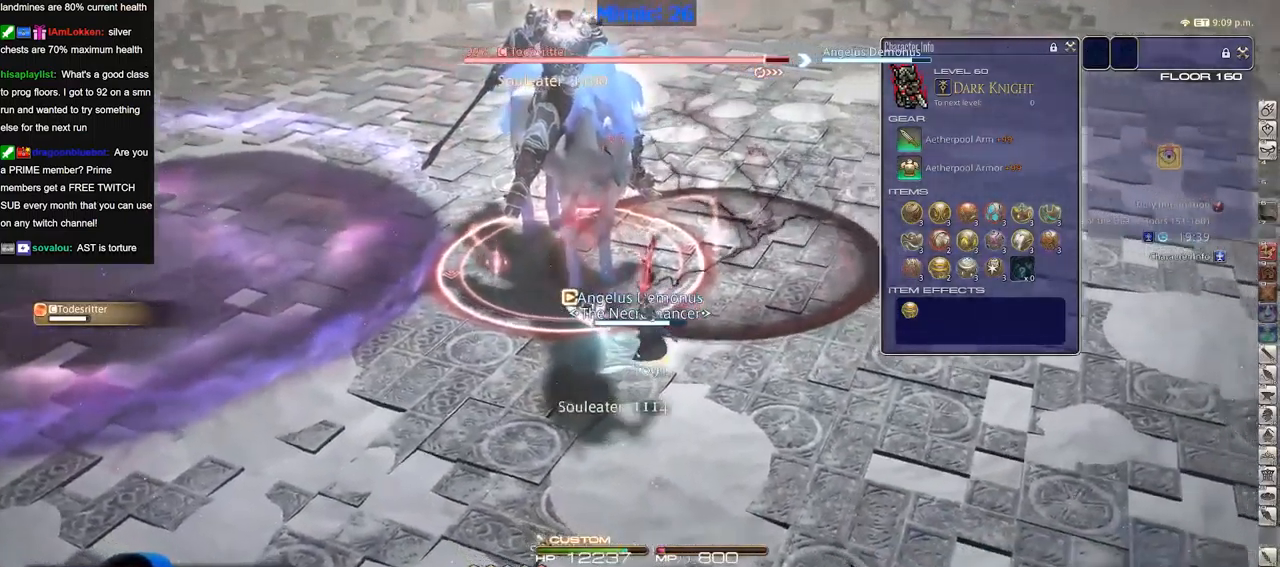
{"keys": [], "events": []}
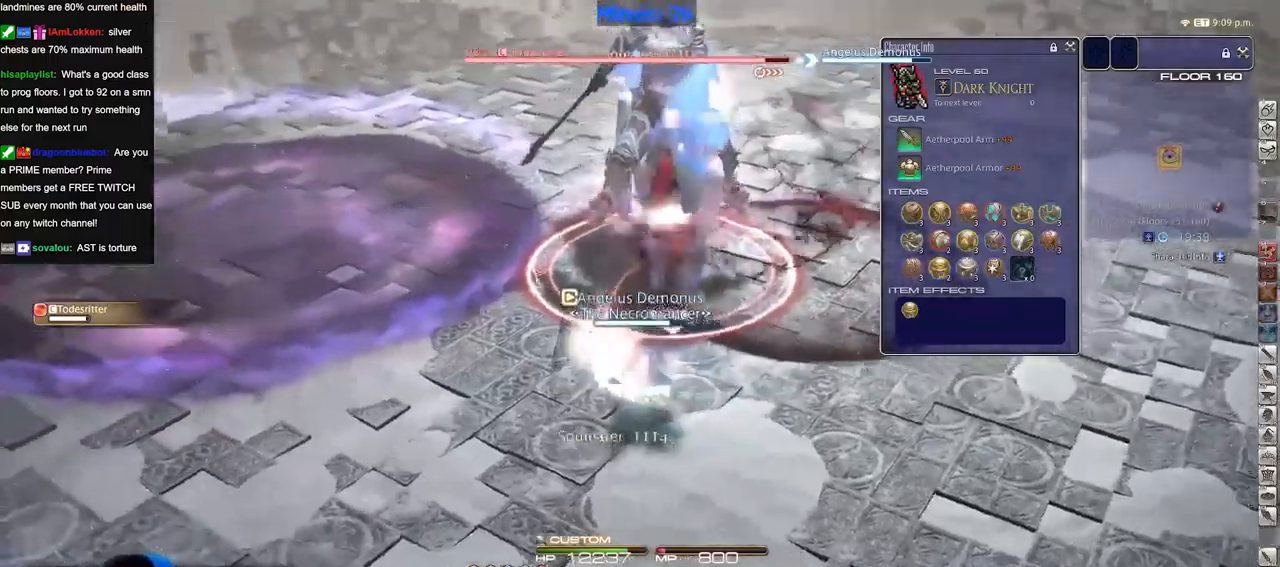
{"keys": [], "events": []}
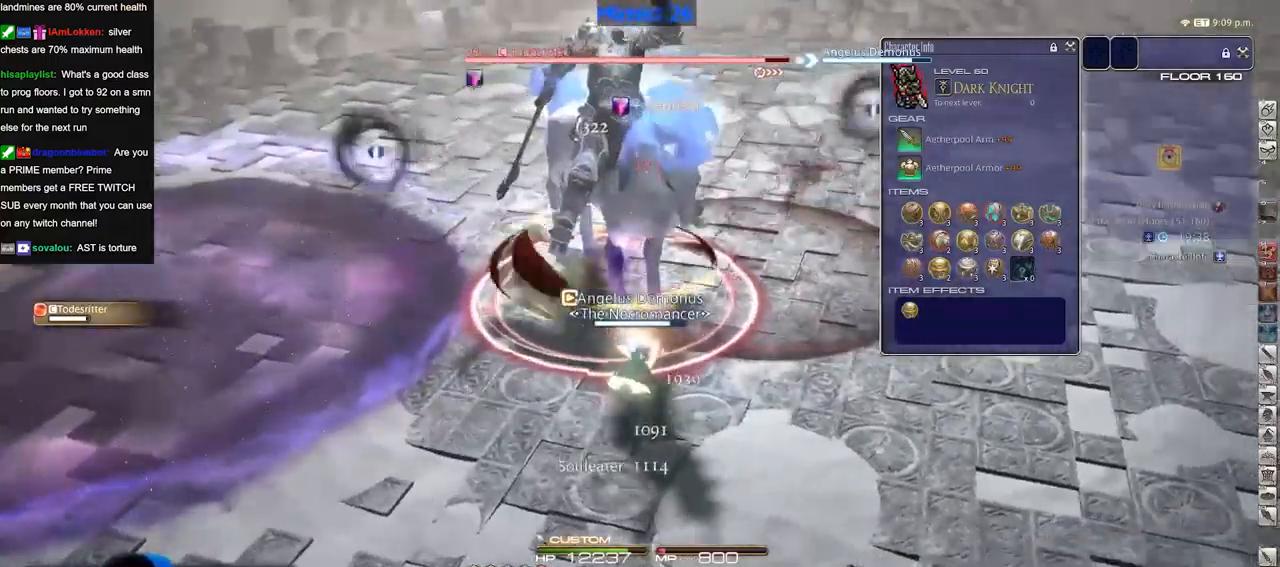
{"keys": [], "events": []}
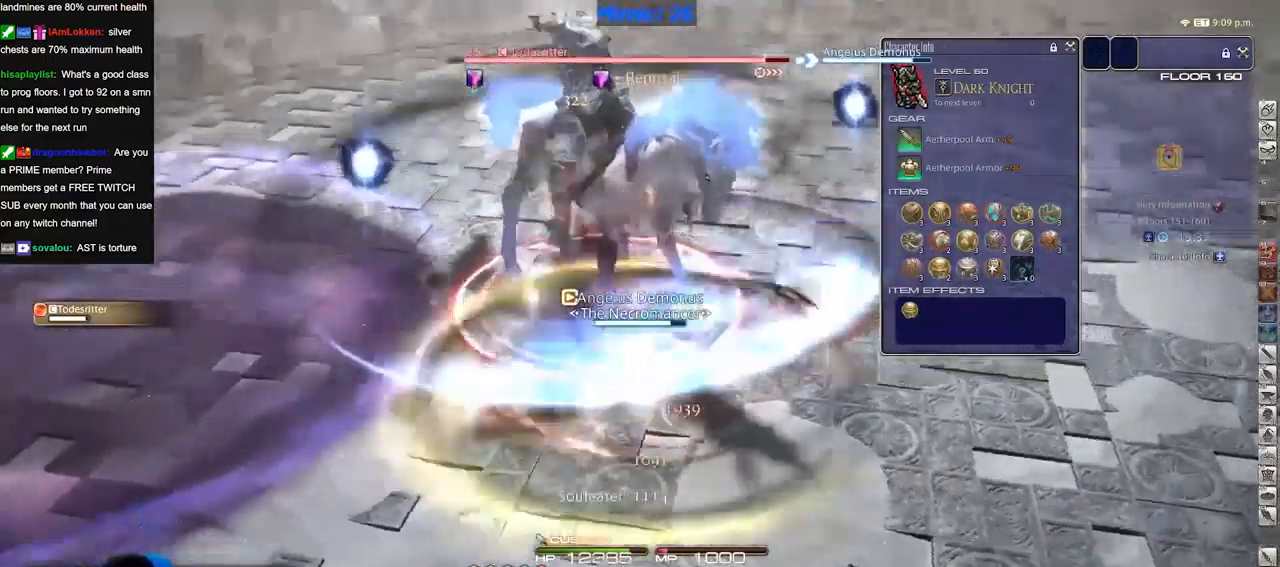
{"keys": ["return", "space"], "events": [[434, "return", "down"], [434, "space", "down"]]}
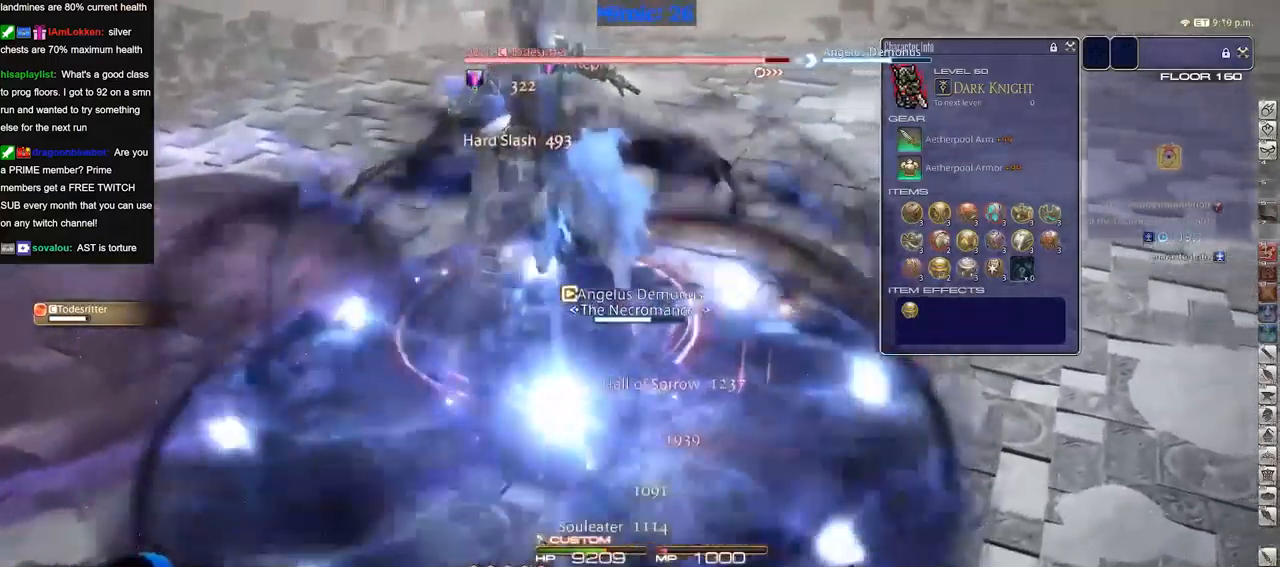
{"keys": [], "events": [[17, "return", "up"], [67, "space", "up"]]}
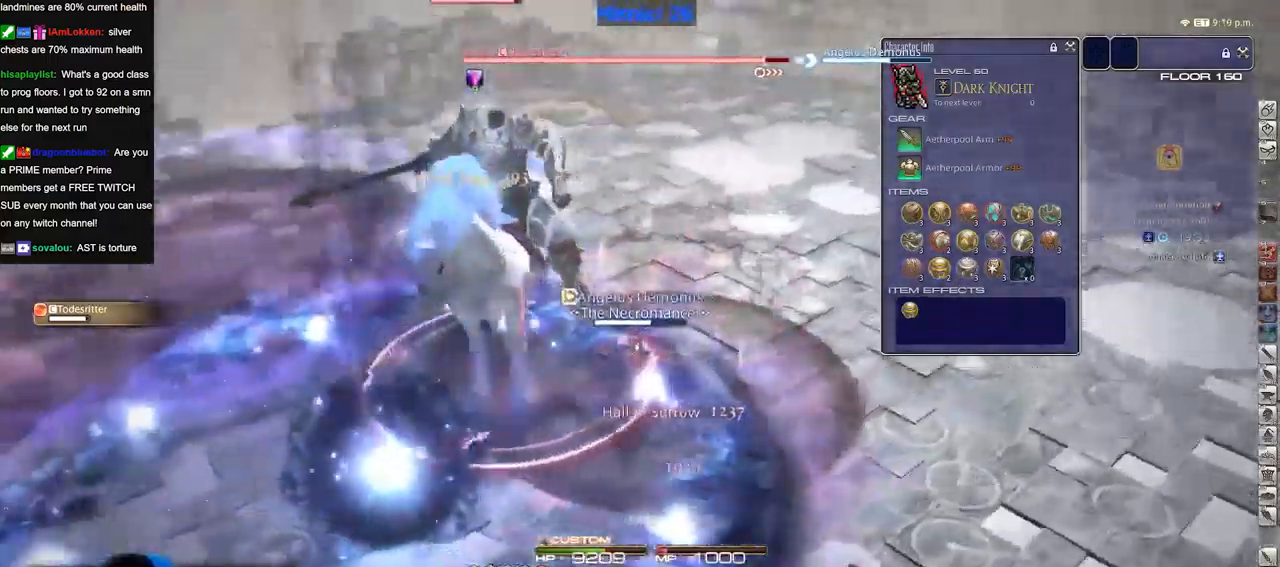
{"keys": [], "events": []}
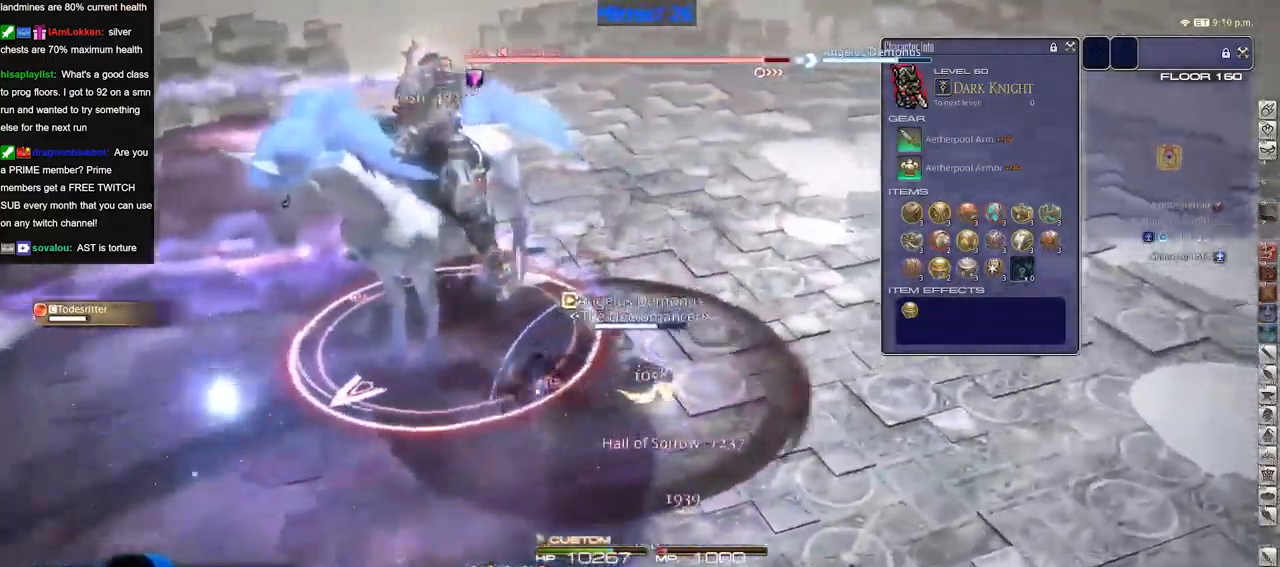
{"keys": [], "events": []}
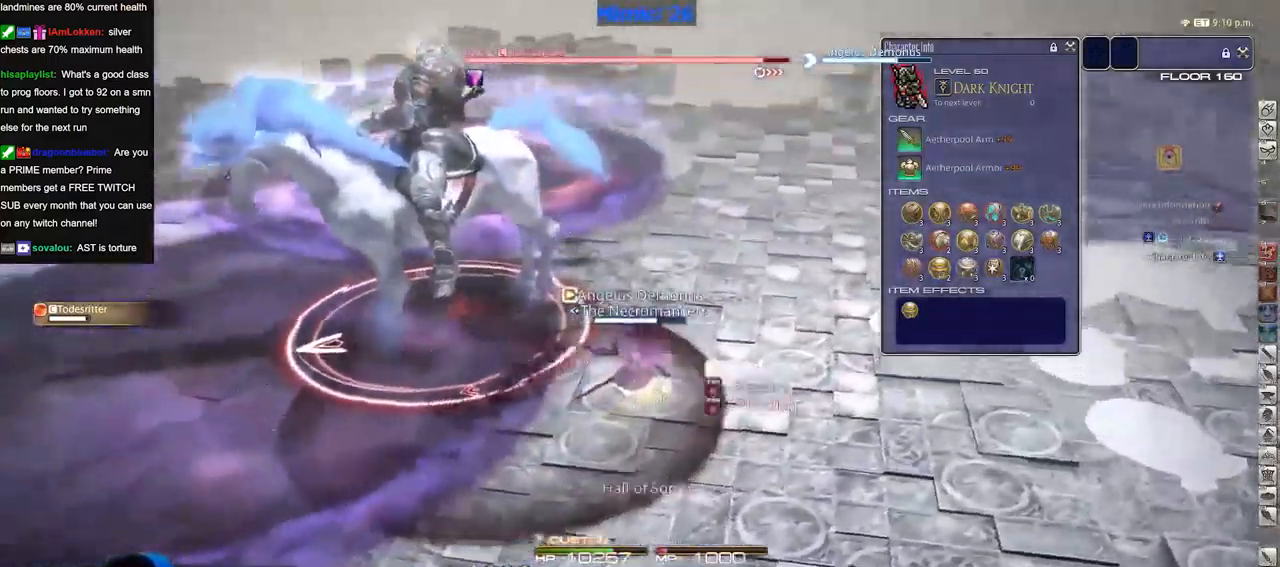
{"keys": [], "events": []}
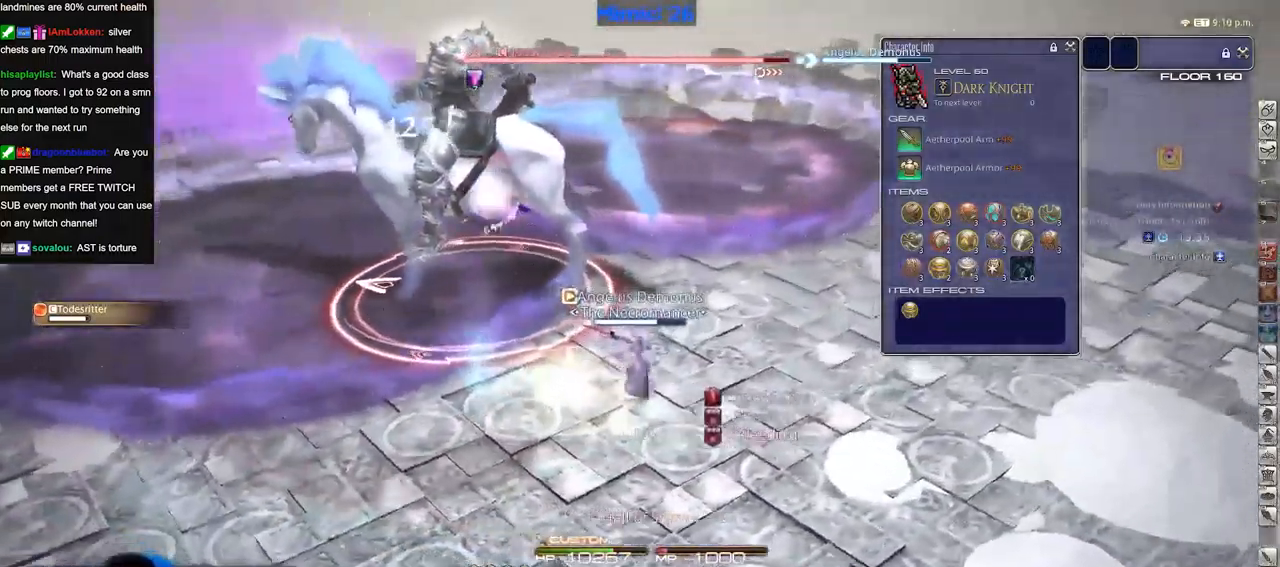
{"keys": [], "events": [[250, "return", "down"], [333, "return", "up"]]}
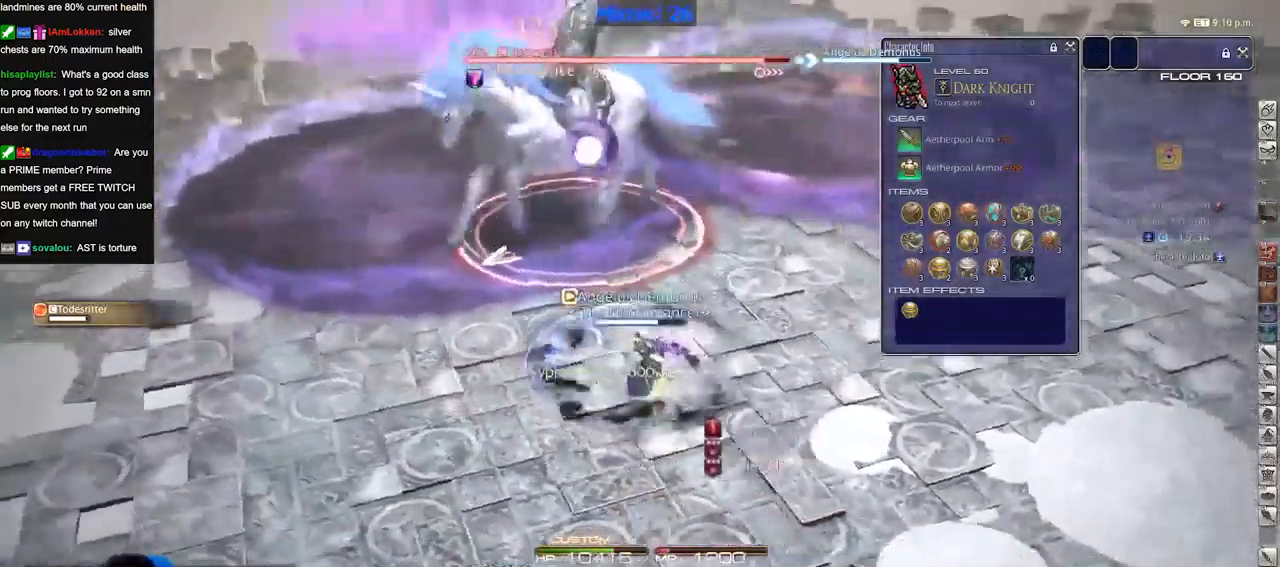
{"keys": [], "events": []}
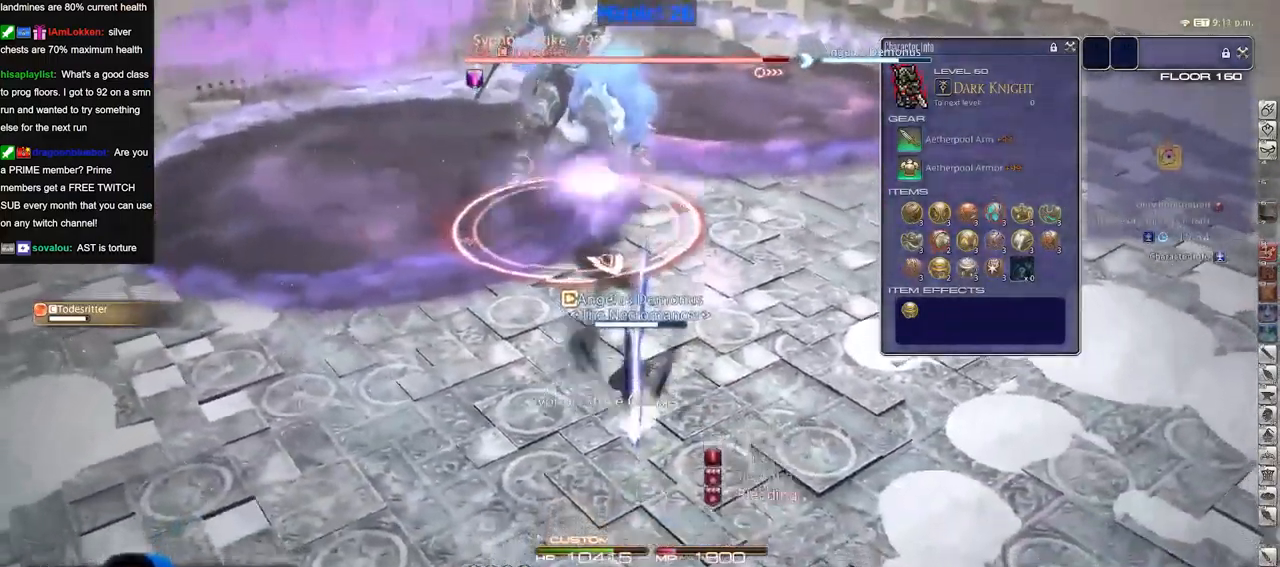
{"keys": [], "events": [[183, "alt_r", "down"], [367, "alt_r", "up"]]}
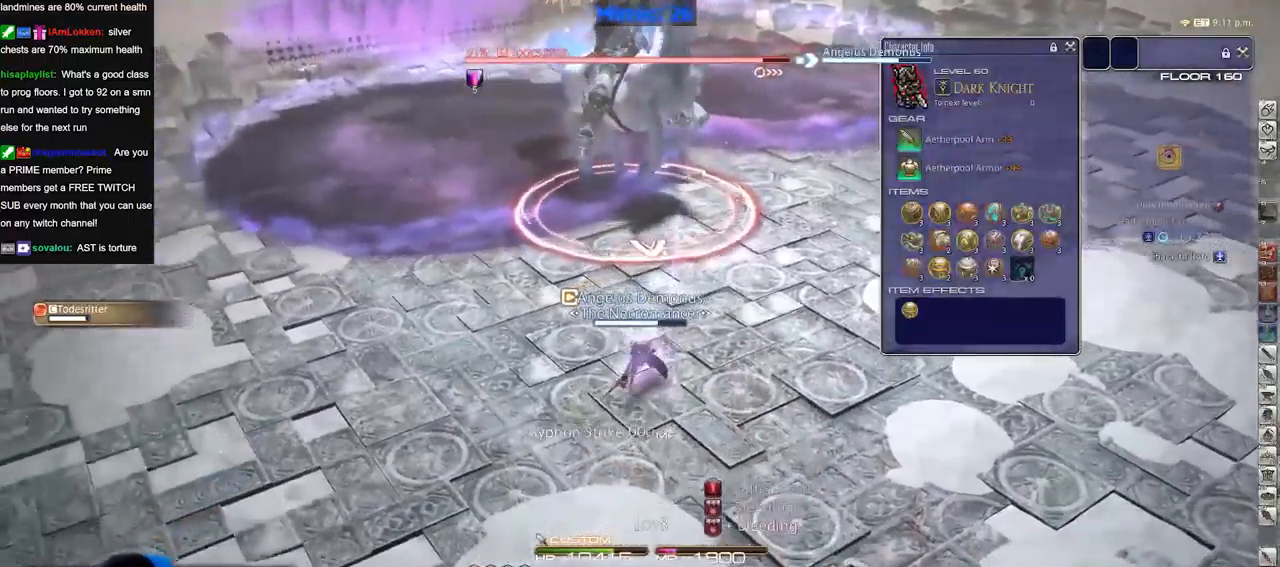
{"keys": [], "events": []}
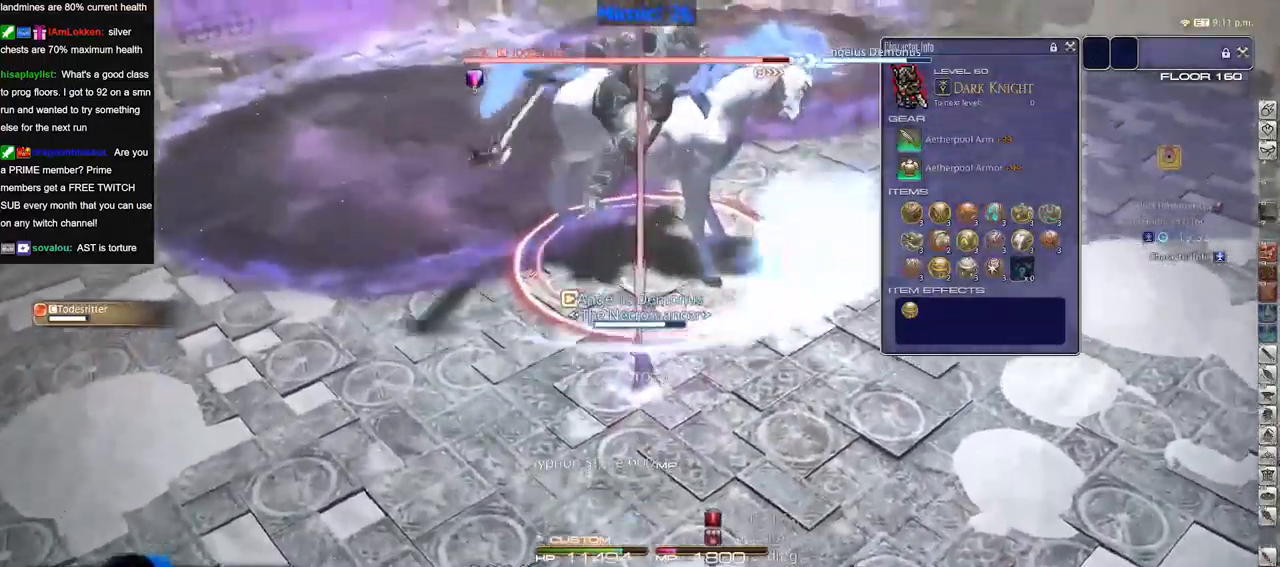
{"keys": [], "events": []}
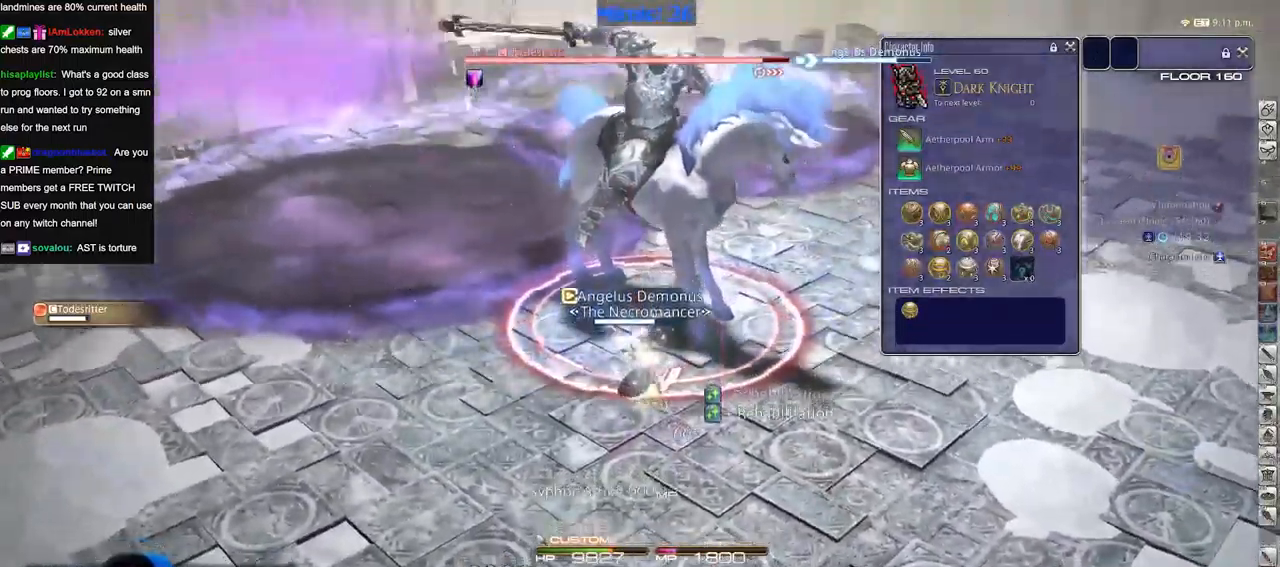
{"keys": [], "events": []}
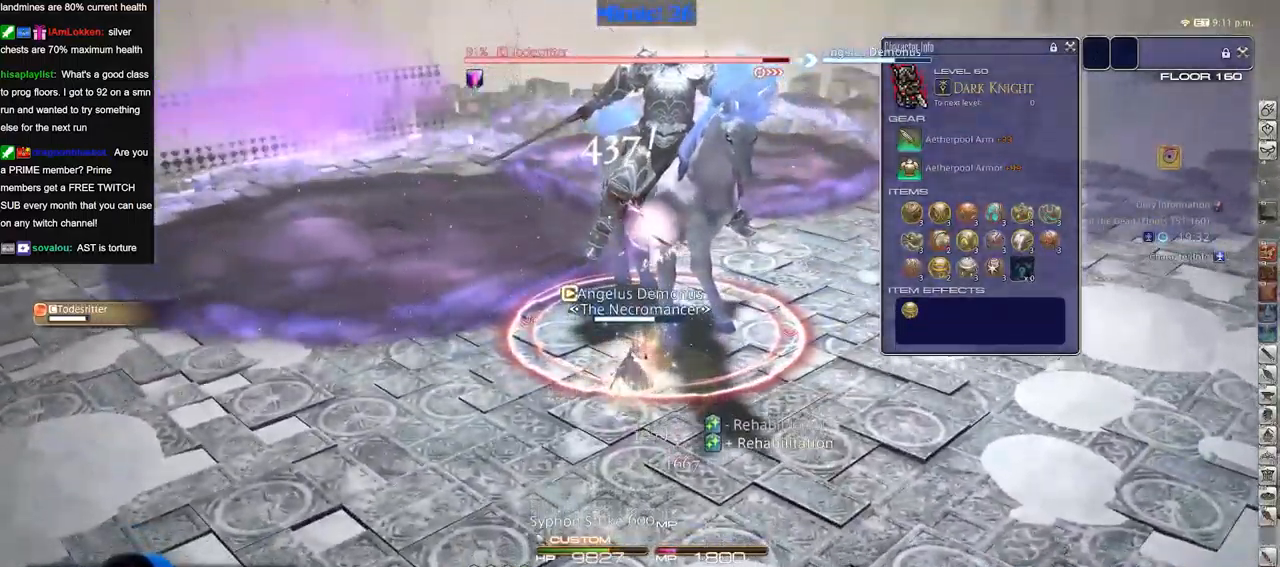
{"keys": [], "events": []}
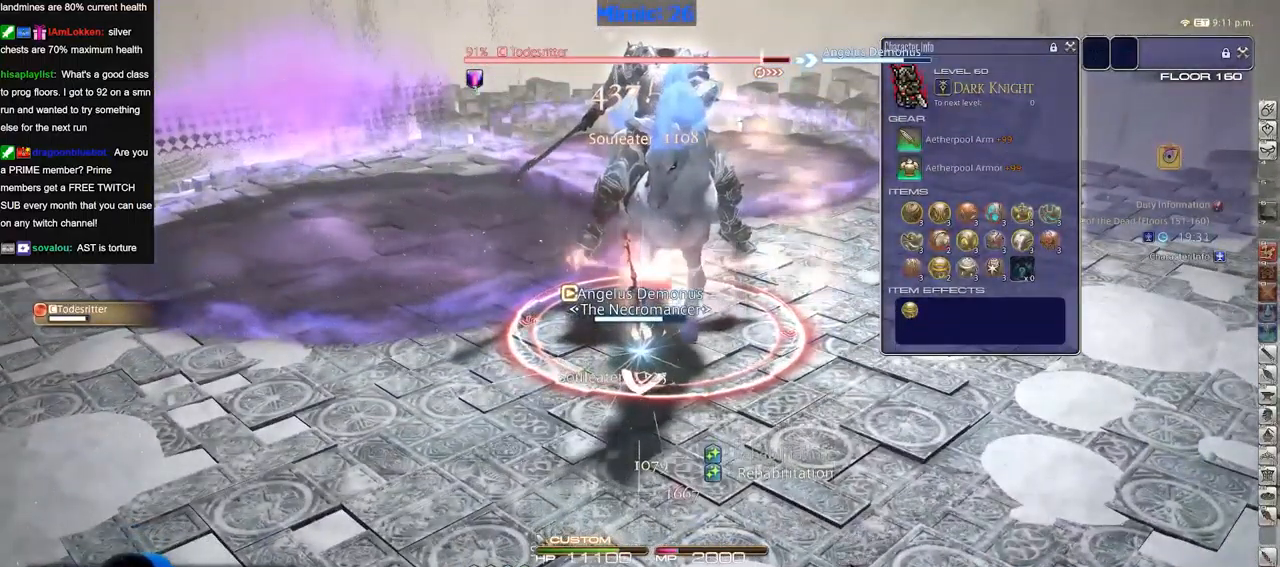
{"keys": [], "events": []}
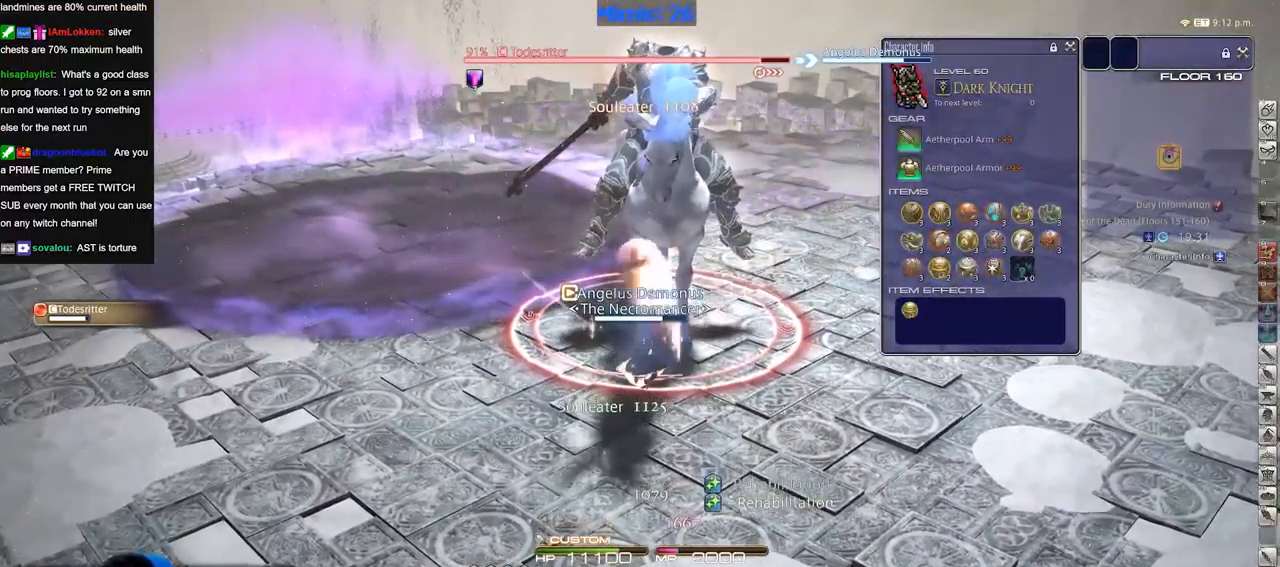
{"keys": [], "events": []}
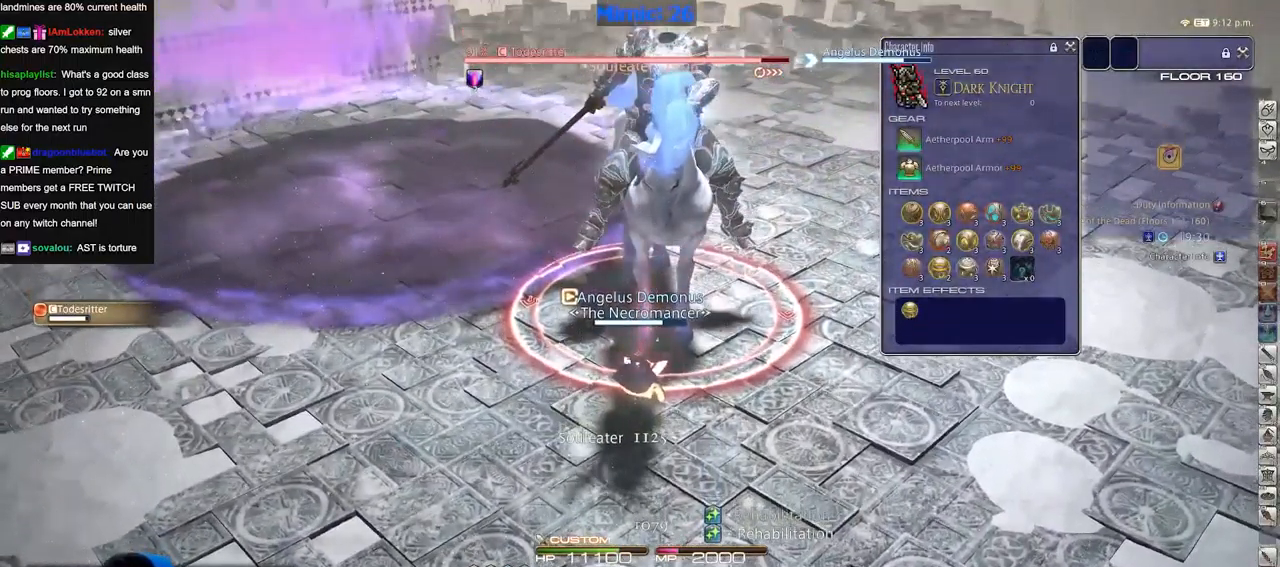
{"keys": [], "events": []}
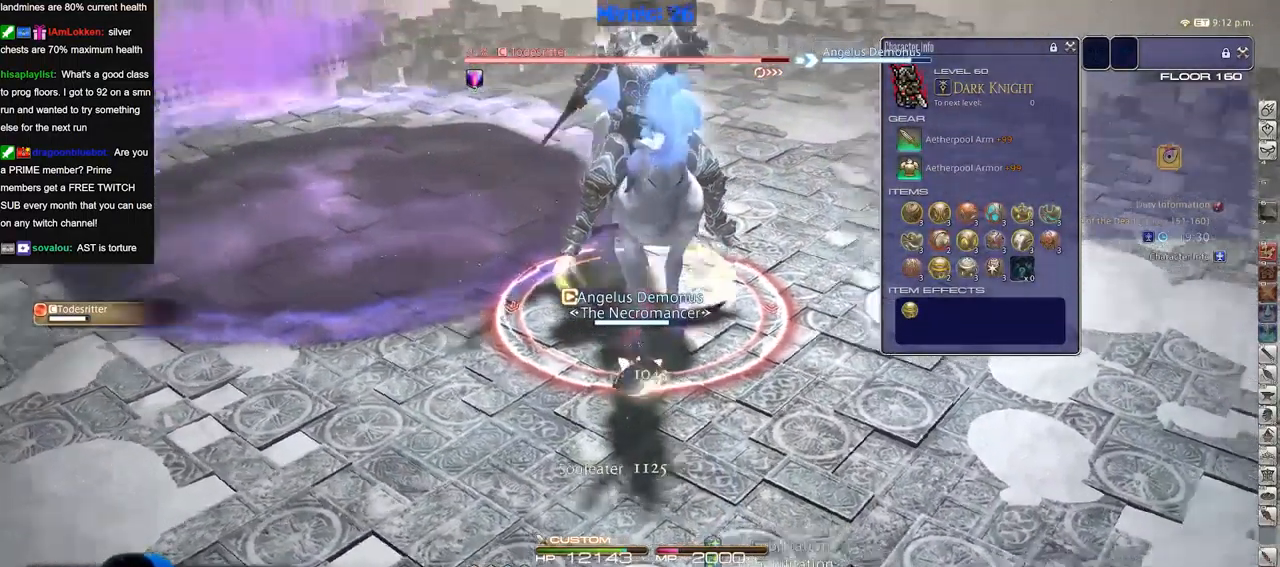
{"keys": [], "events": []}
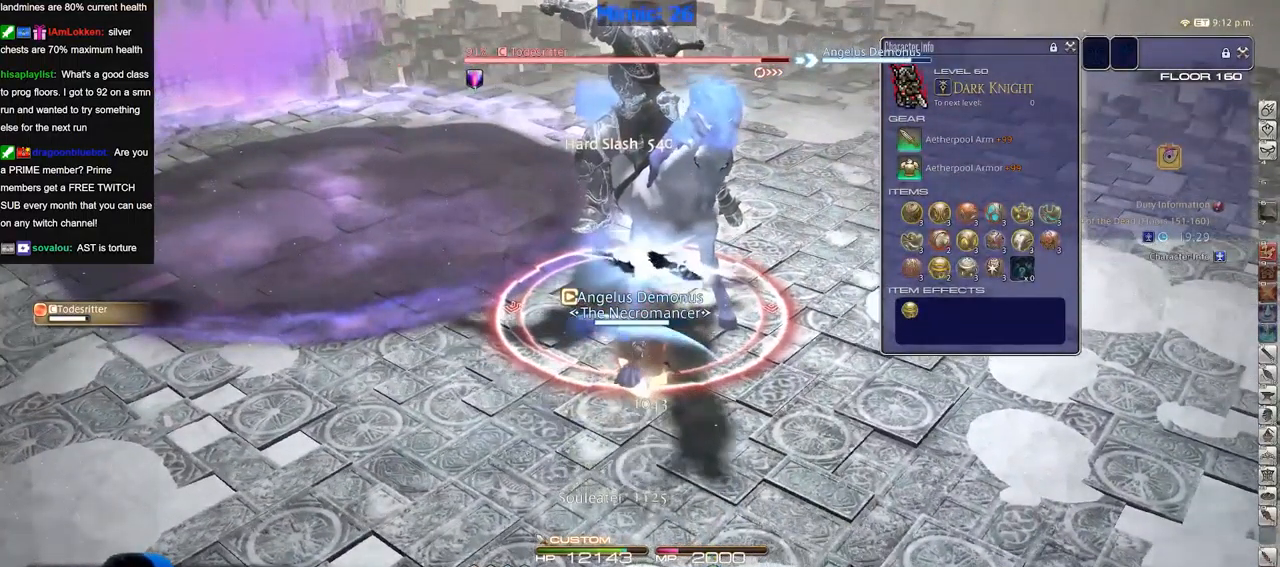
{"keys": [], "events": []}
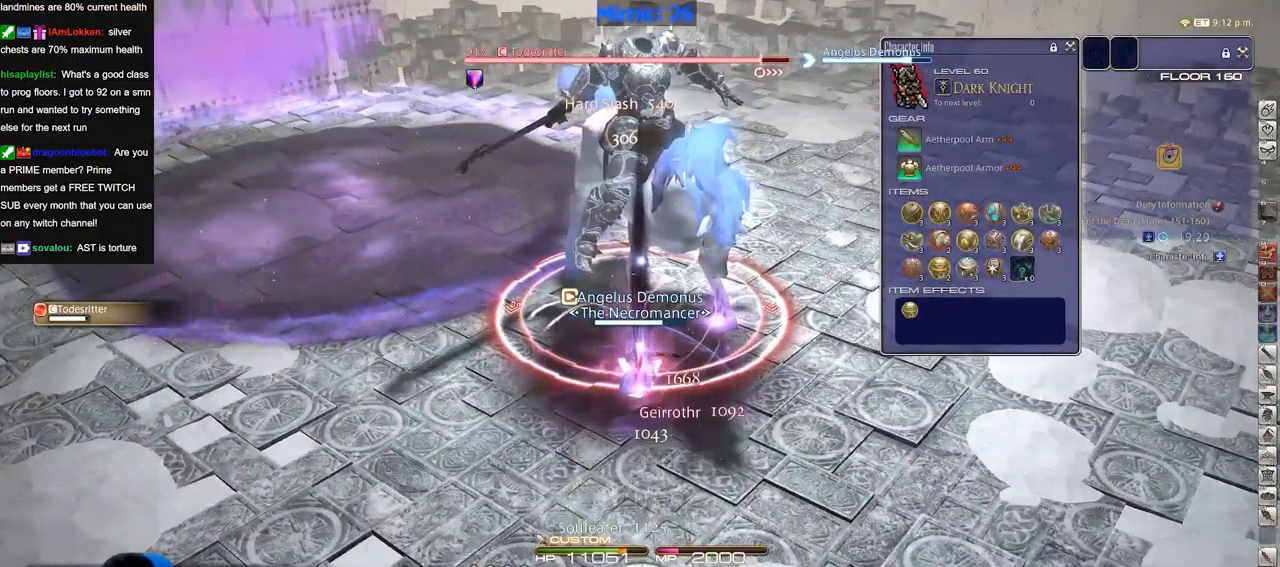
{"keys": [], "events": [[200, "return", "down"], [283, "return", "up"]]}
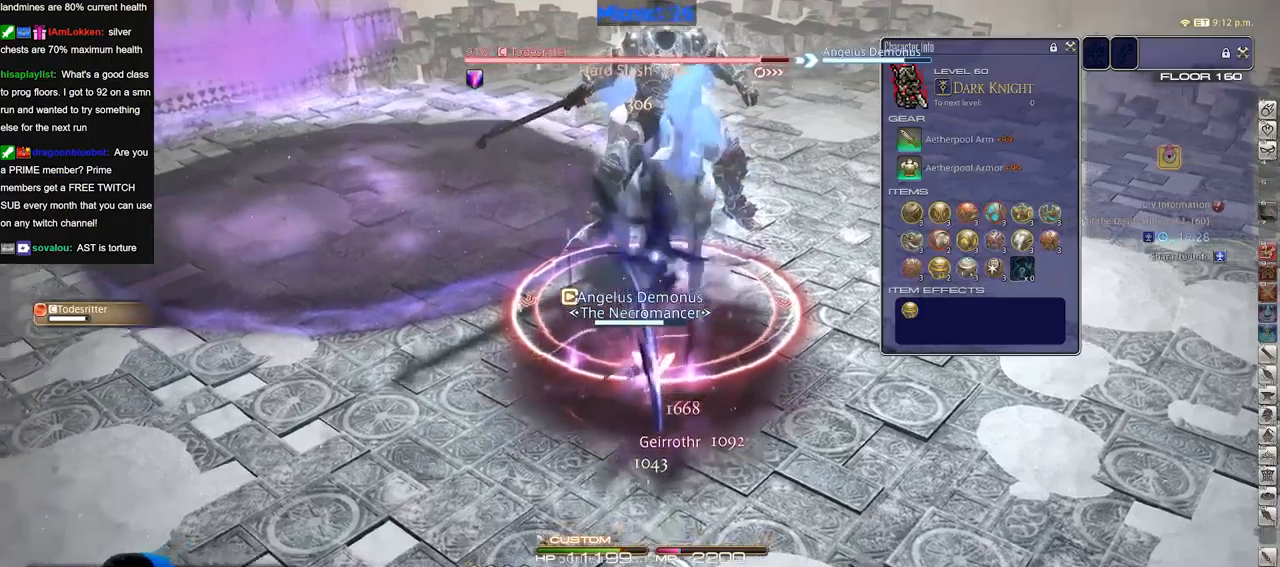
{"keys": [], "events": []}
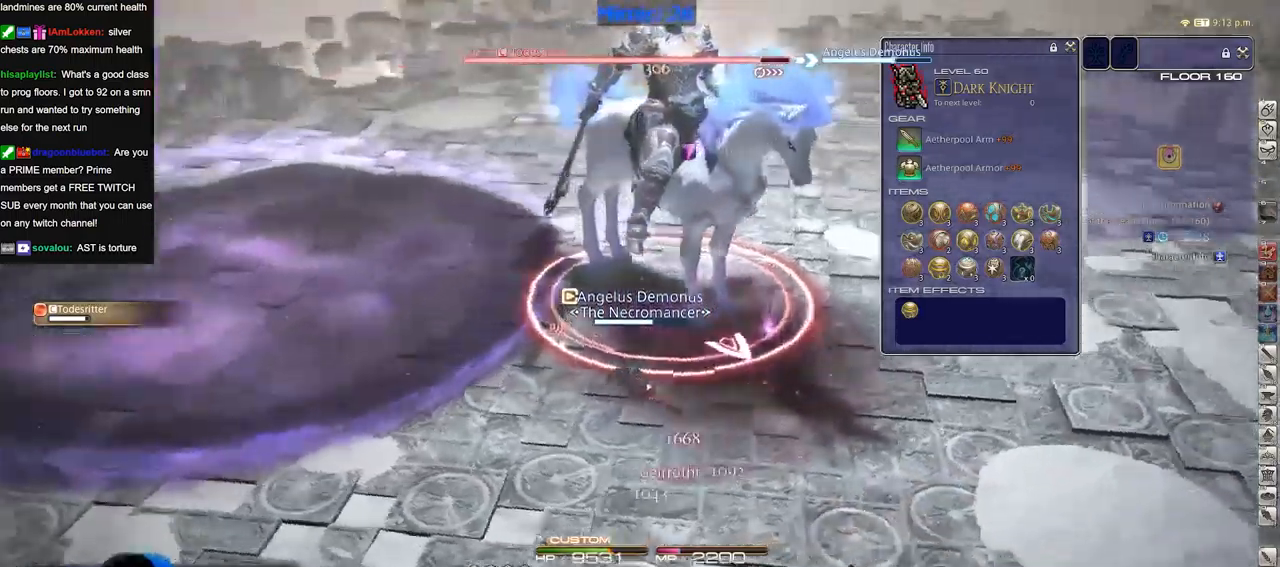
{"keys": ["shift_r"], "events": [[467, "shift_r", "down"]]}
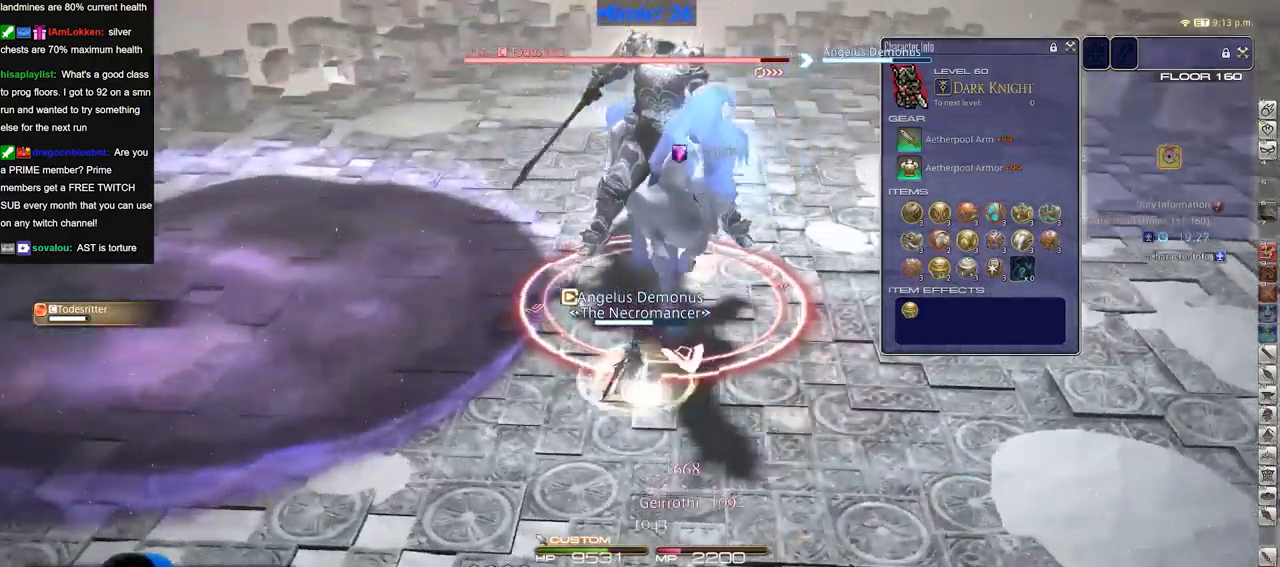
{"keys": [], "events": [[333, "shift_r", "up"], [383, "return", "down"], [483, "return", "up"]]}